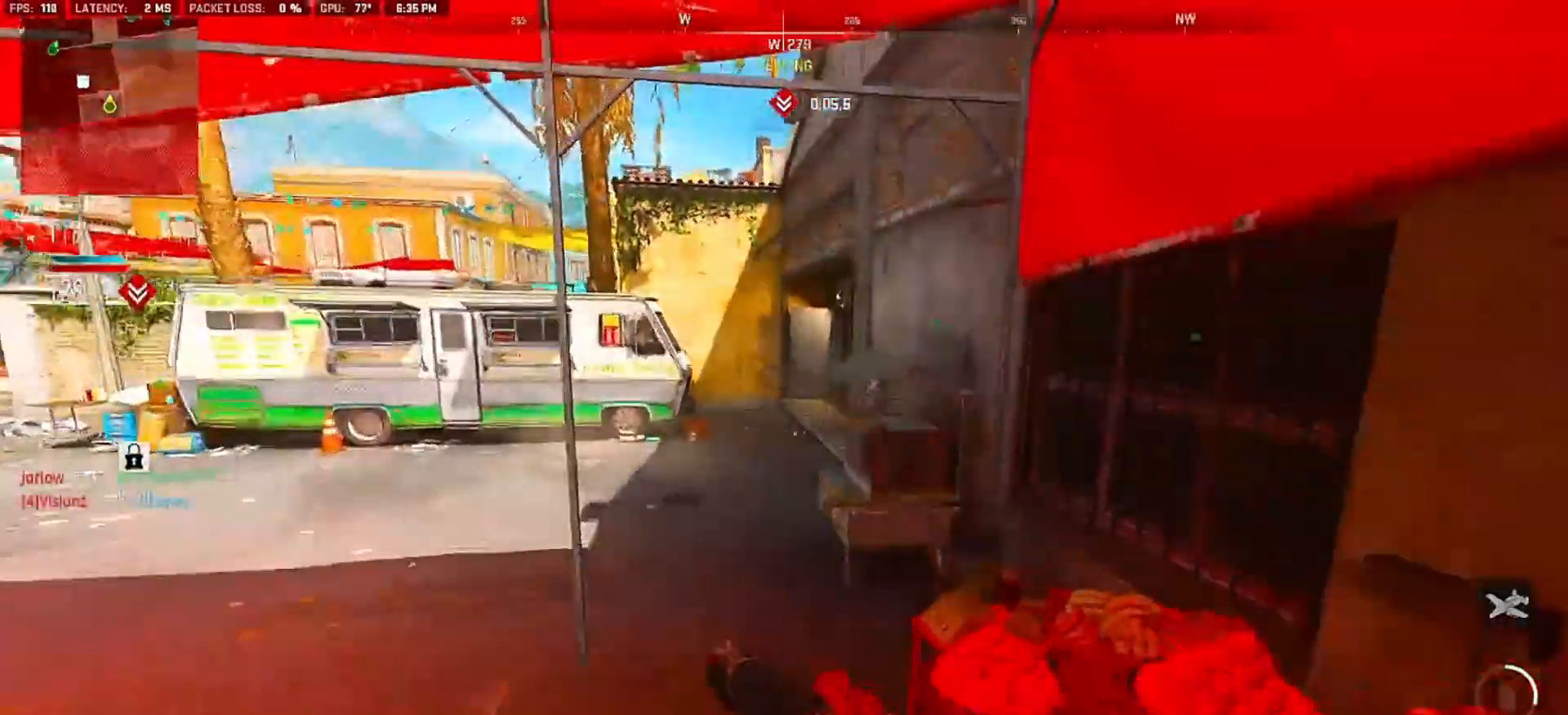
Gameplay with a controller (PlayStation layout); each line is a JSON object with the inputs held at the frame after it. "events" lists button and stick changes between this image and that frame as [ms after this image, input, new state], when the widget could be followed in between. Not read: L3 R3 SELECT START.
{"buttons": [], "left_stick": "up", "right_stick": "center", "events": [[83, "right_stick", "center"], [133, "right_stick", "right"], [267, "right_stick", "center"], [333, "right_stick", "up-left"], [500, "right_stick", "center"]]}
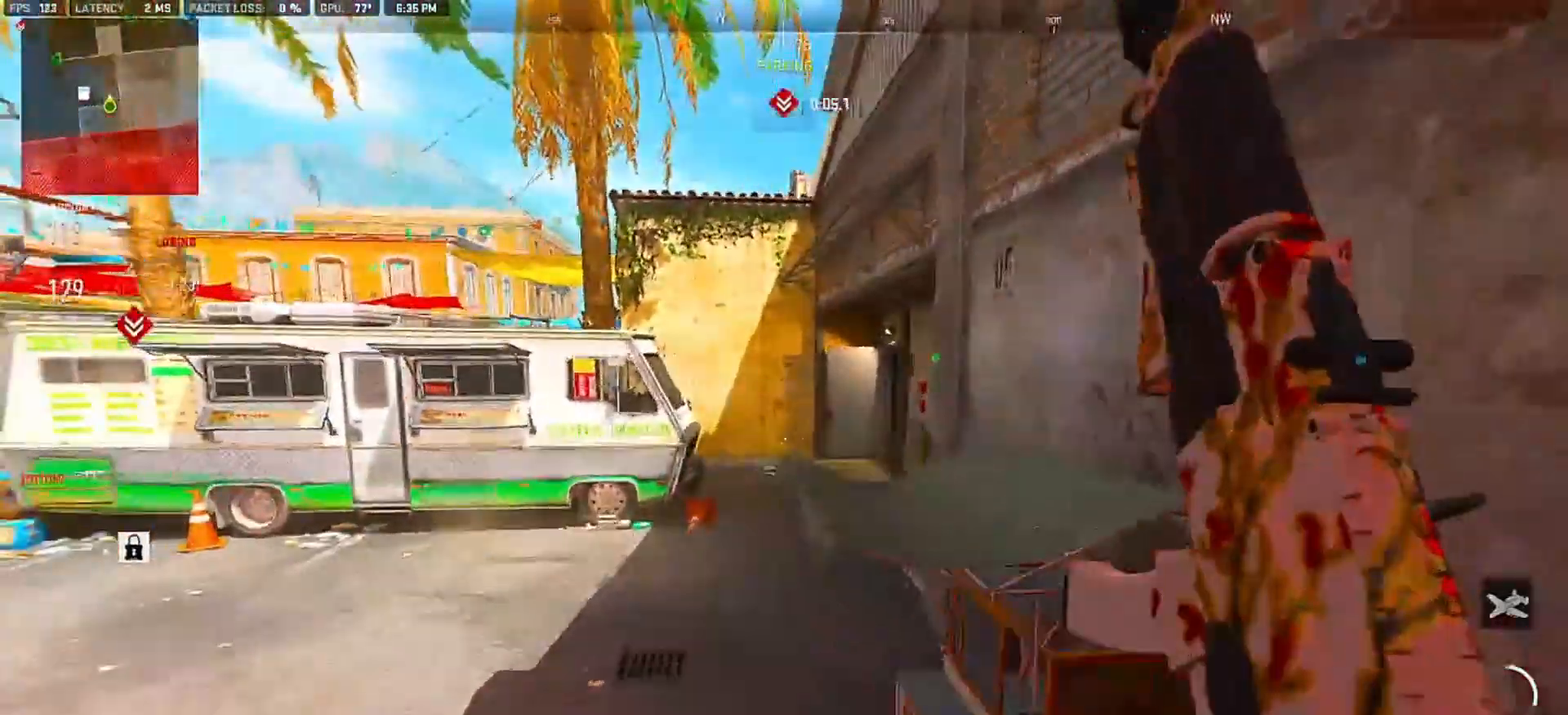
{"buttons": [], "left_stick": "up", "right_stick": "right", "events": [[383, "right_stick", "right"]]}
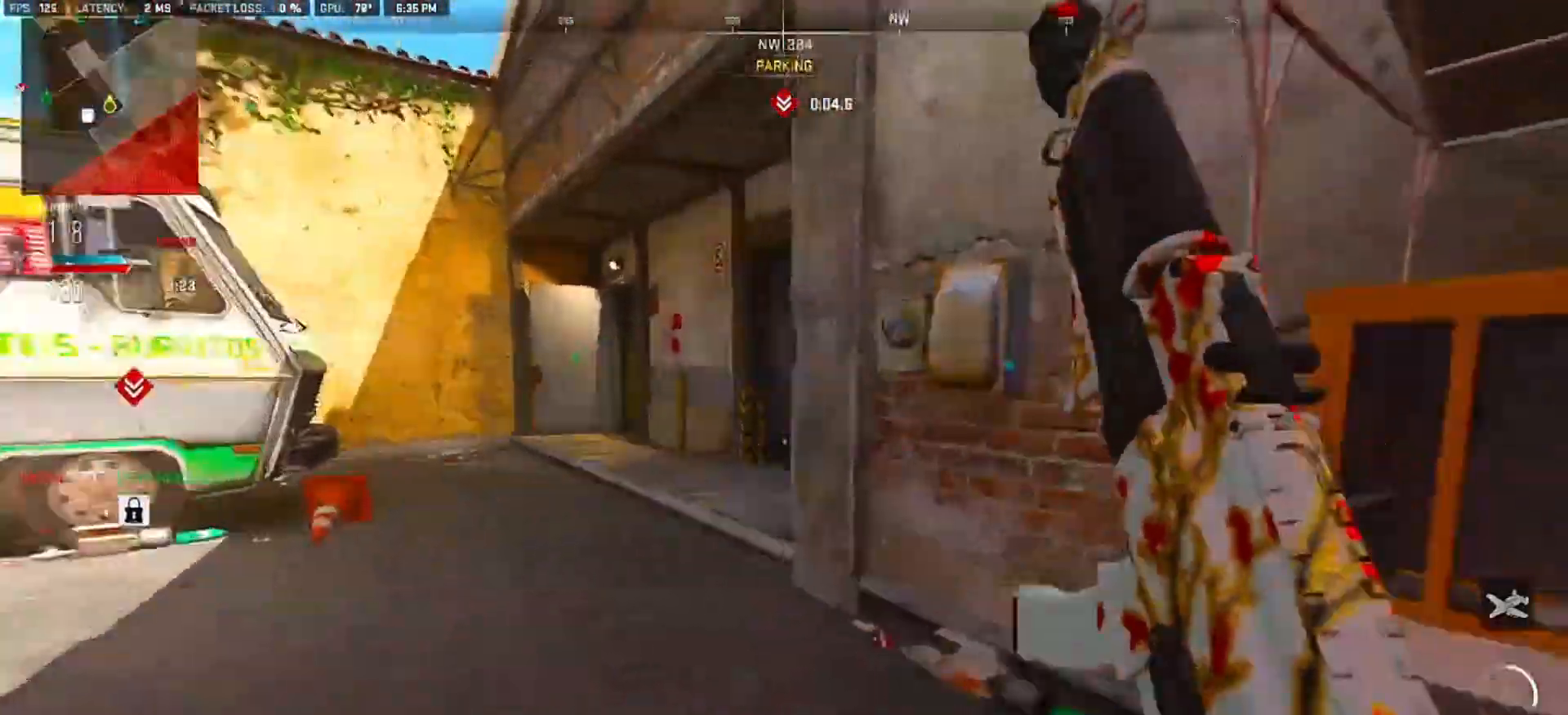
{"buttons": [], "left_stick": "up-left", "right_stick": "left", "events": [[367, "left_stick", "up-left"], [383, "right_stick", "center"], [467, "right_stick", "left"]]}
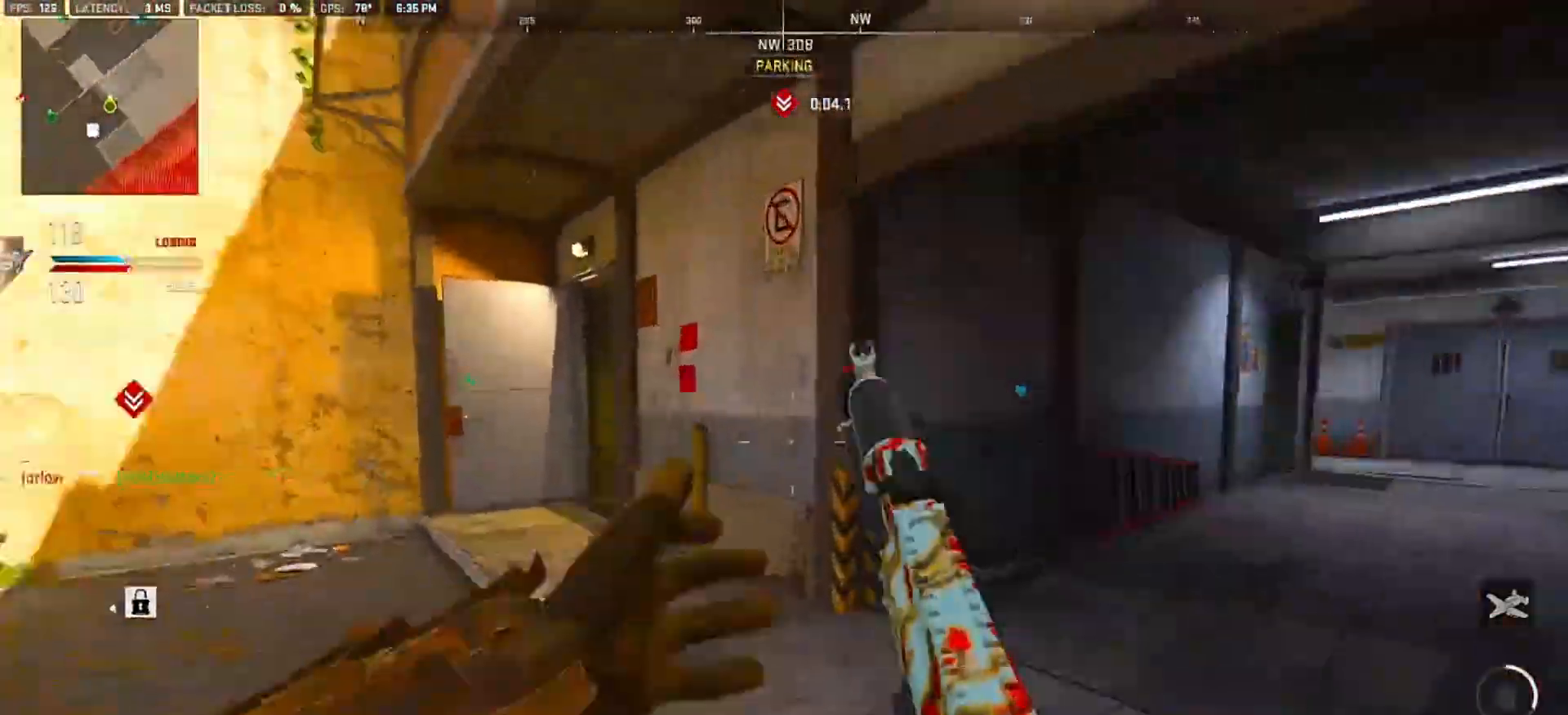
{"buttons": [], "left_stick": "up", "right_stick": "right", "events": [[150, "right_stick", "center"], [167, "left_stick", "up"], [417, "right_stick", "right"]]}
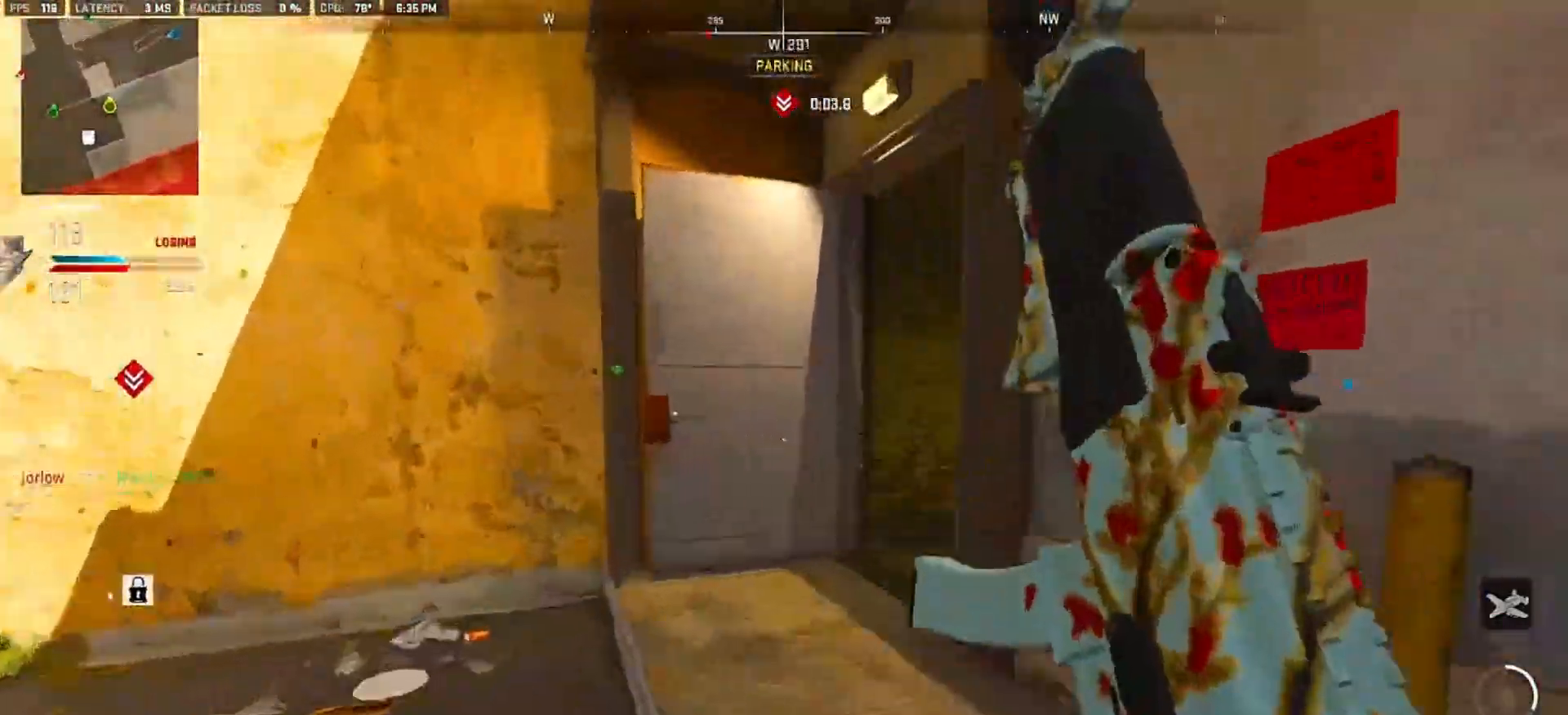
{"buttons": [], "left_stick": "up-left", "right_stick": "right", "events": [[450, "left_stick", "up-left"]]}
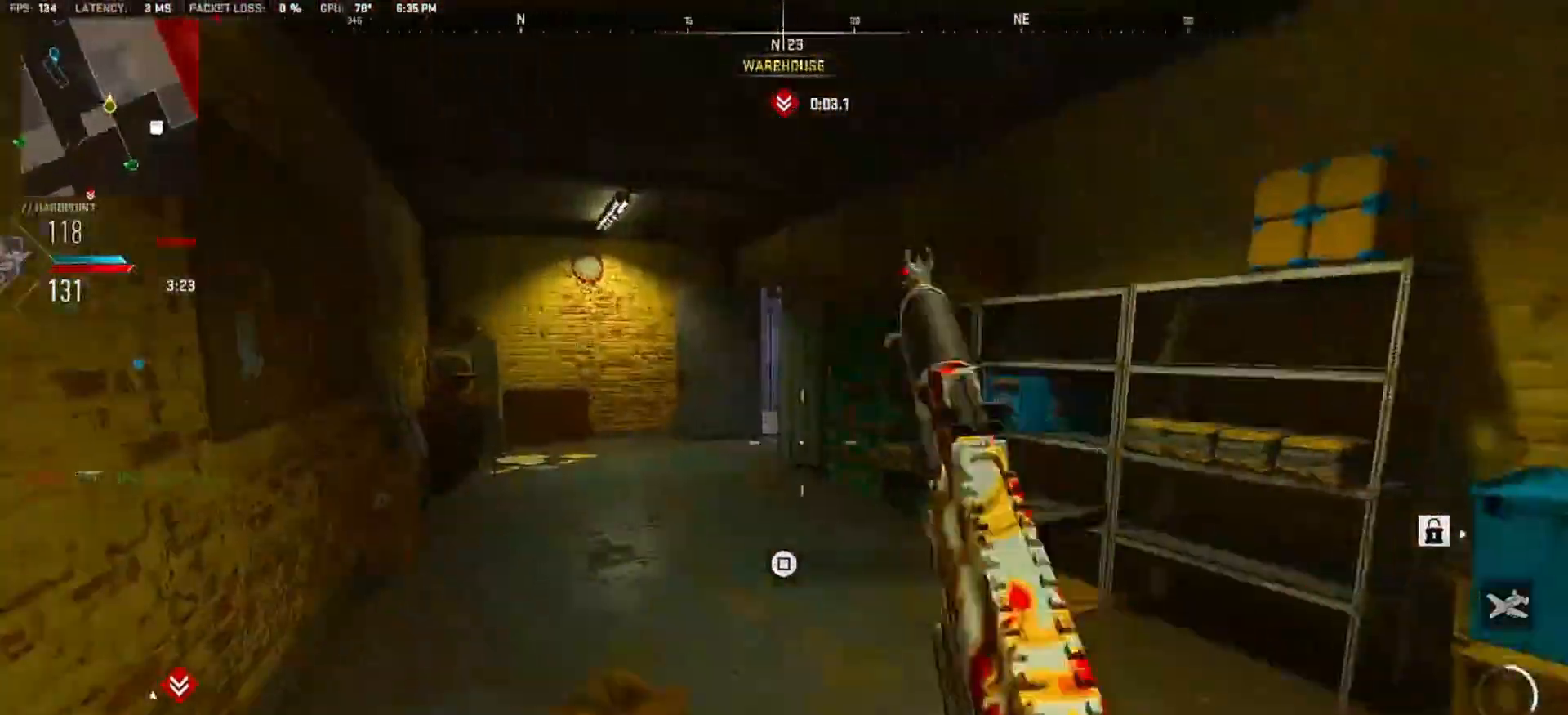
{"buttons": ["SQUARE"], "left_stick": "up-right", "right_stick": "center", "events": [[33, "right_stick", "center"], [167, "right_stick", "right"], [217, "SQUARE", "down"], [267, "left_stick", "down-left"], [367, "left_stick", "down-right"], [467, "left_stick", "up-right"], [467, "right_stick", "center"]]}
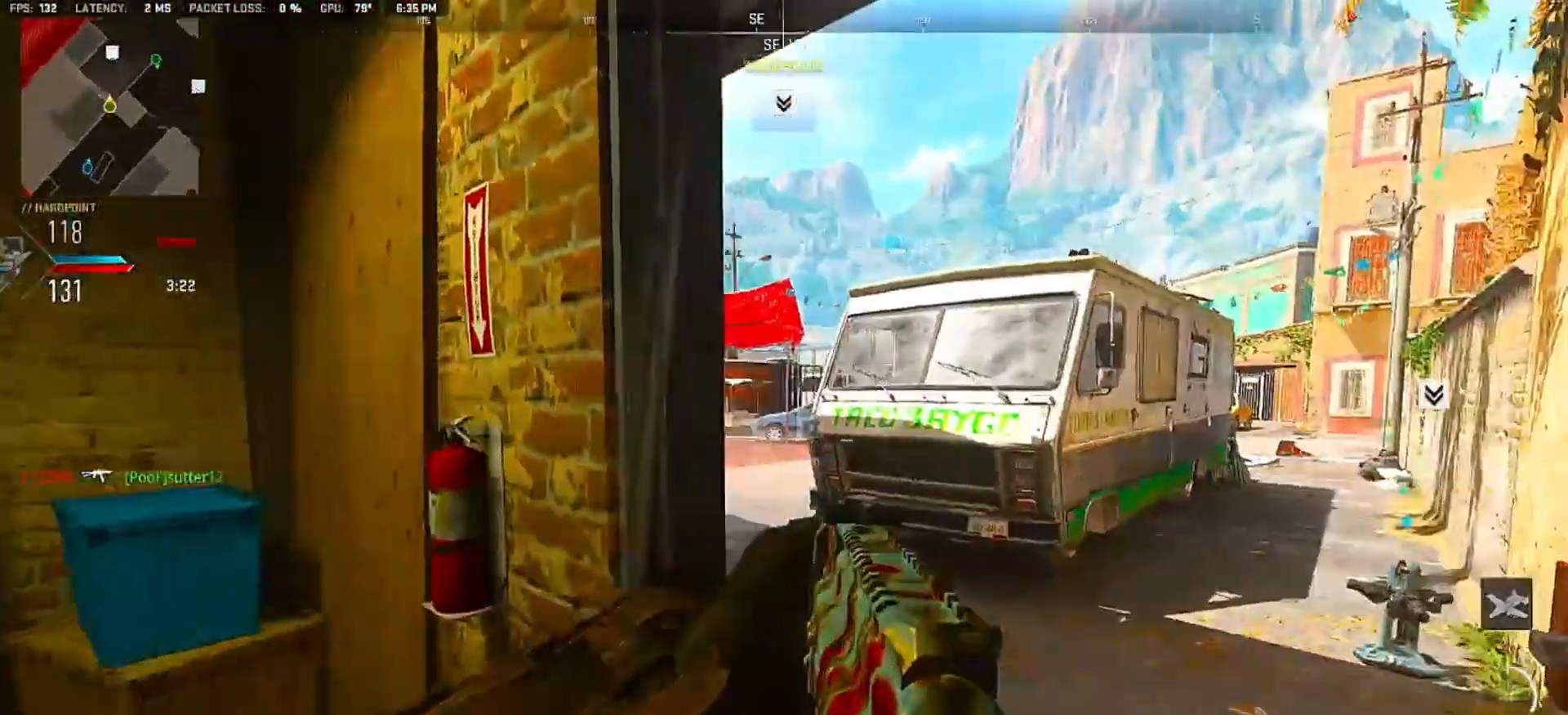
{"buttons": [], "left_stick": "down-right", "right_stick": "center", "events": [[117, "left_stick", "up-left"], [133, "right_stick", "right"], [150, "SQUARE", "up"], [183, "left_stick", "left"], [317, "right_stick", "center"], [333, "left_stick", "down-right"]]}
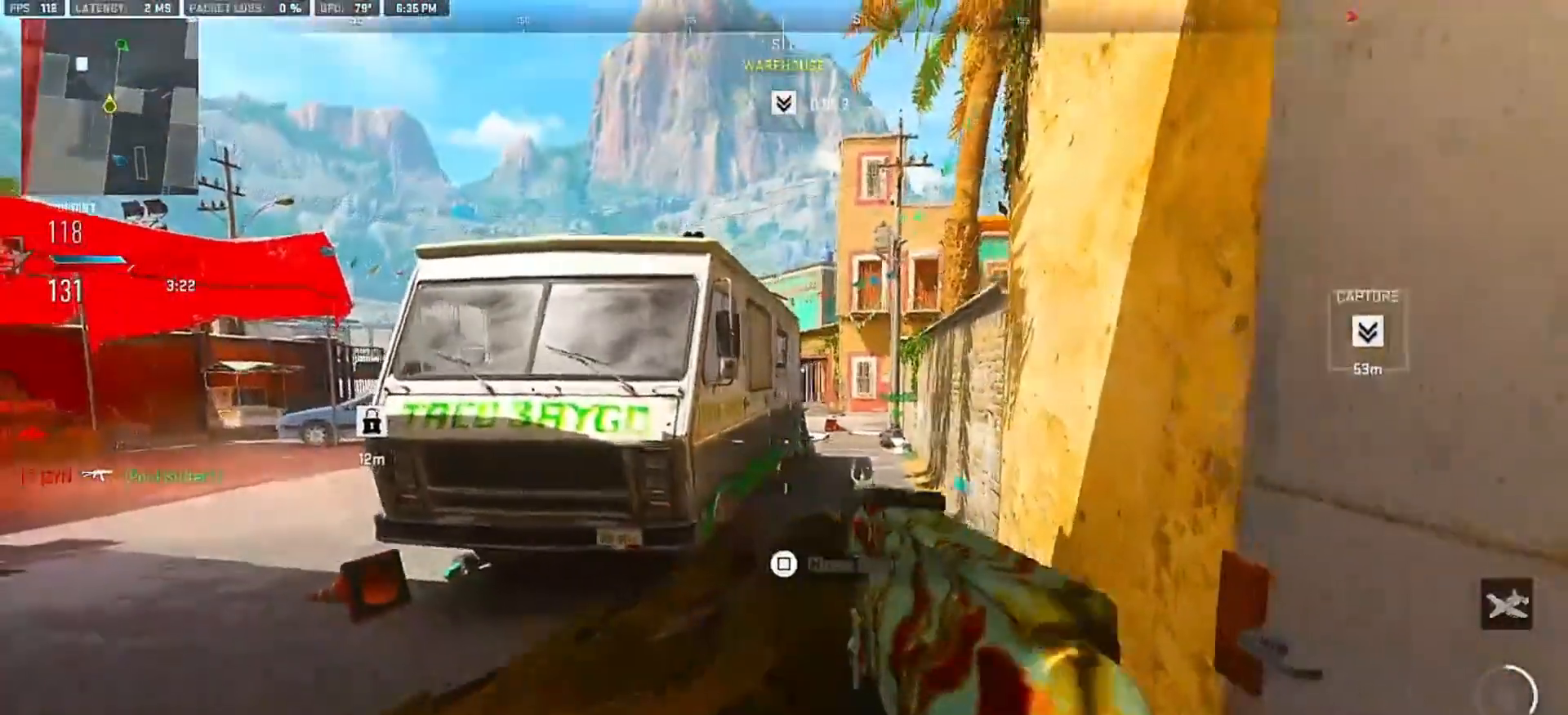
{"buttons": ["CIRCLE"], "left_stick": "right", "right_stick": "right", "events": [[17, "left_stick", "center"], [433, "right_stick", "right"], [450, "CIRCLE", "down"], [450, "left_stick", "right"]]}
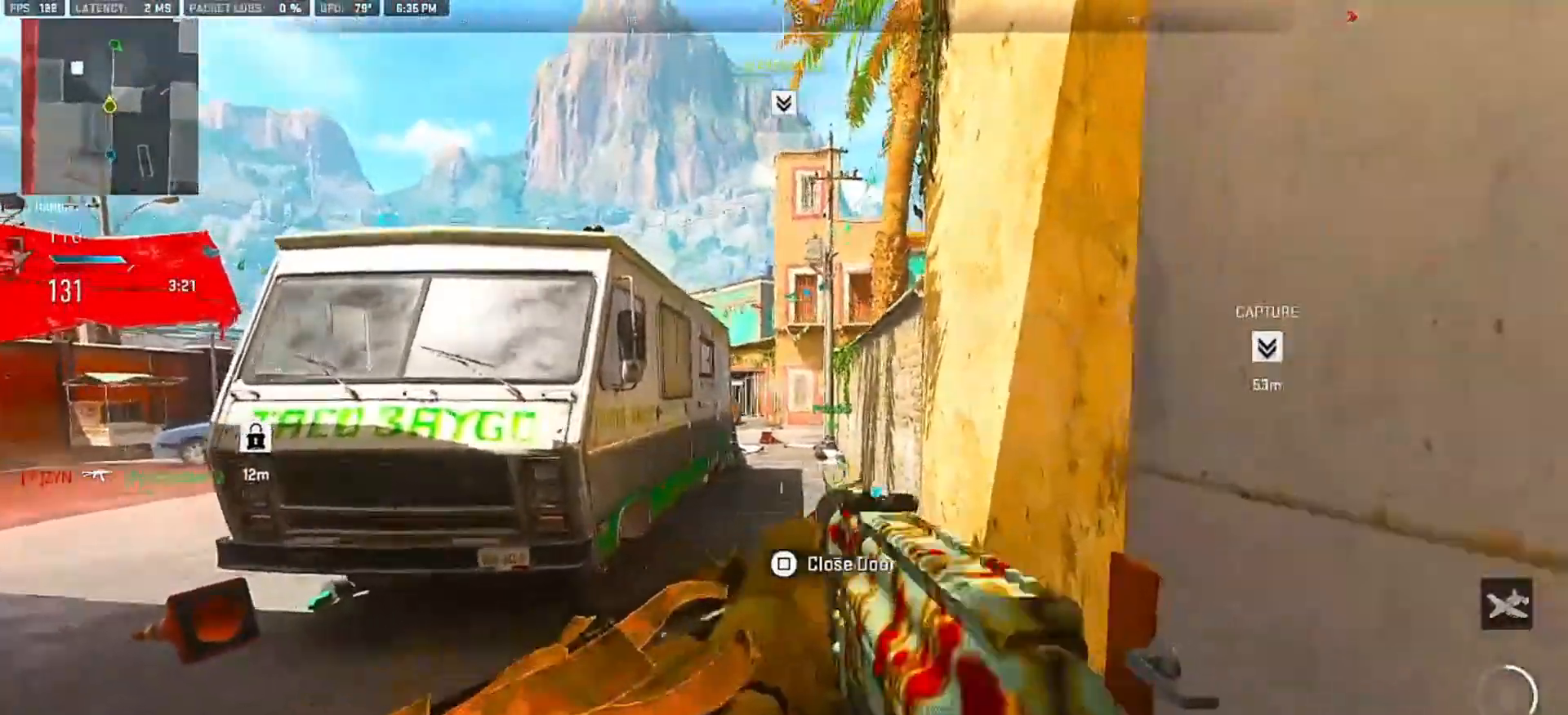
{"buttons": [], "left_stick": "center", "right_stick": "center", "events": [[17, "right_stick", "center"], [50, "left_stick", "center"], [350, "CIRCLE", "up"]]}
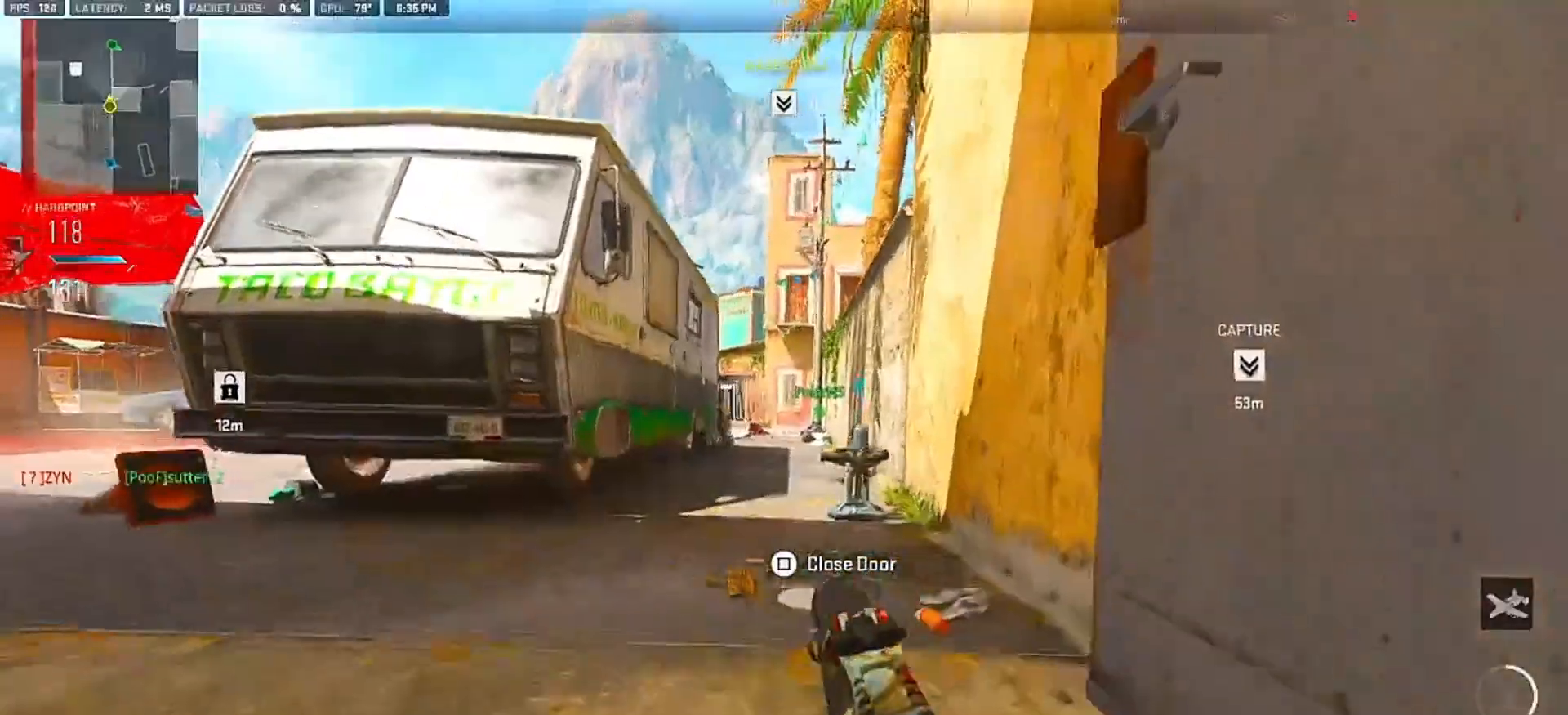
{"buttons": [], "left_stick": "center", "right_stick": "center", "events": []}
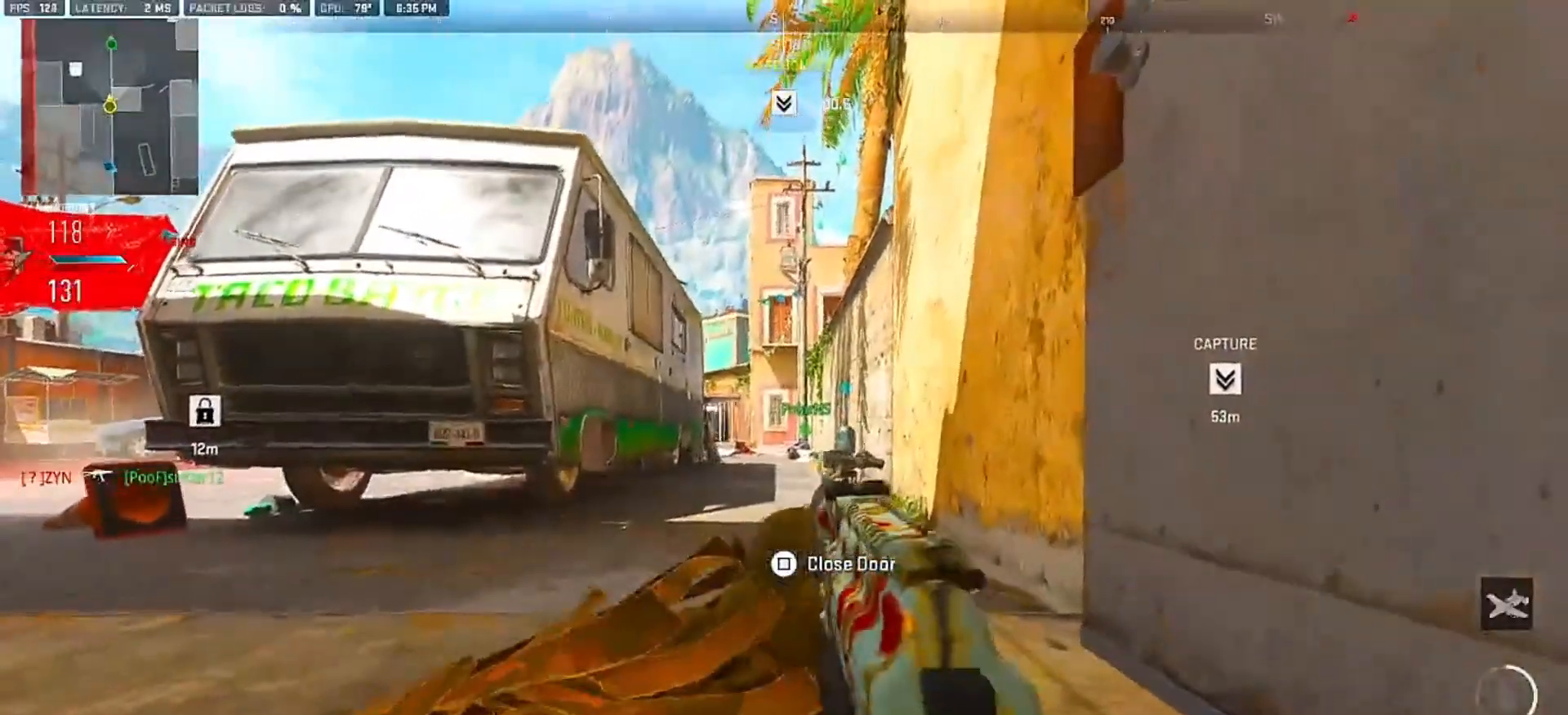
{"buttons": [], "left_stick": "center", "right_stick": "left", "events": [[317, "right_stick", "left"]]}
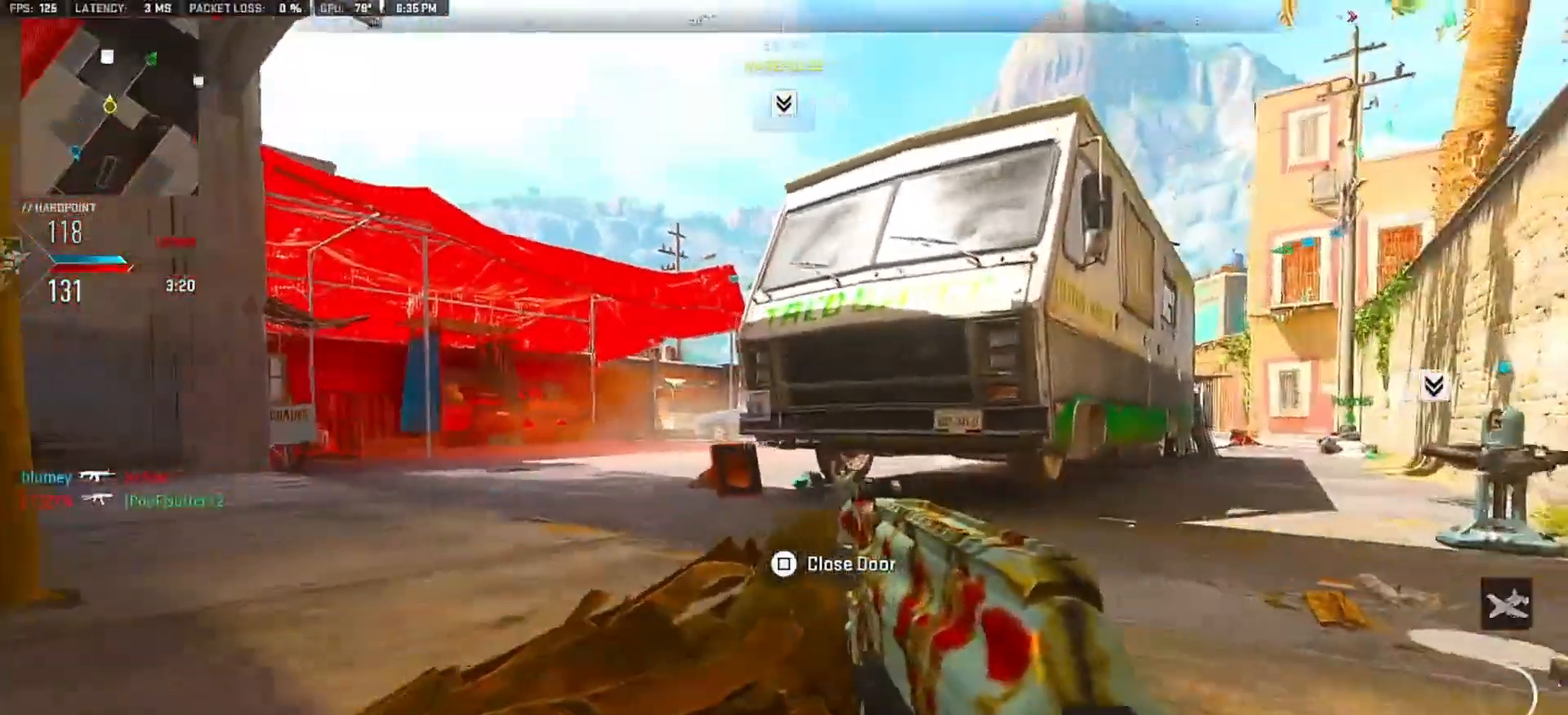
{"buttons": [], "left_stick": "center", "right_stick": "center", "events": [[33, "right_stick", "center"]]}
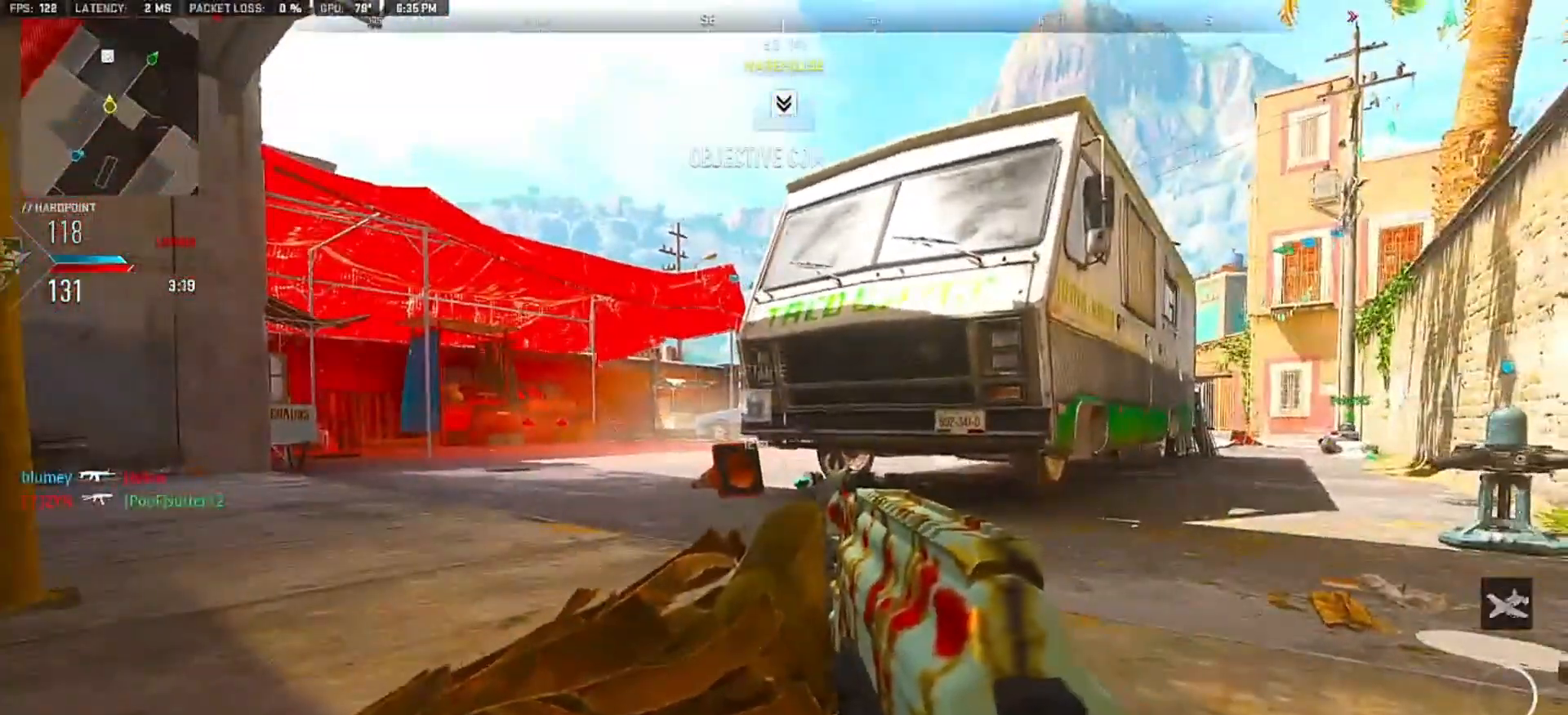
{"buttons": [], "left_stick": "center", "right_stick": "center", "events": [[100, "right_stick", "right"], [233, "right_stick", "center"], [300, "left_stick", "right"], [417, "left_stick", "center"]]}
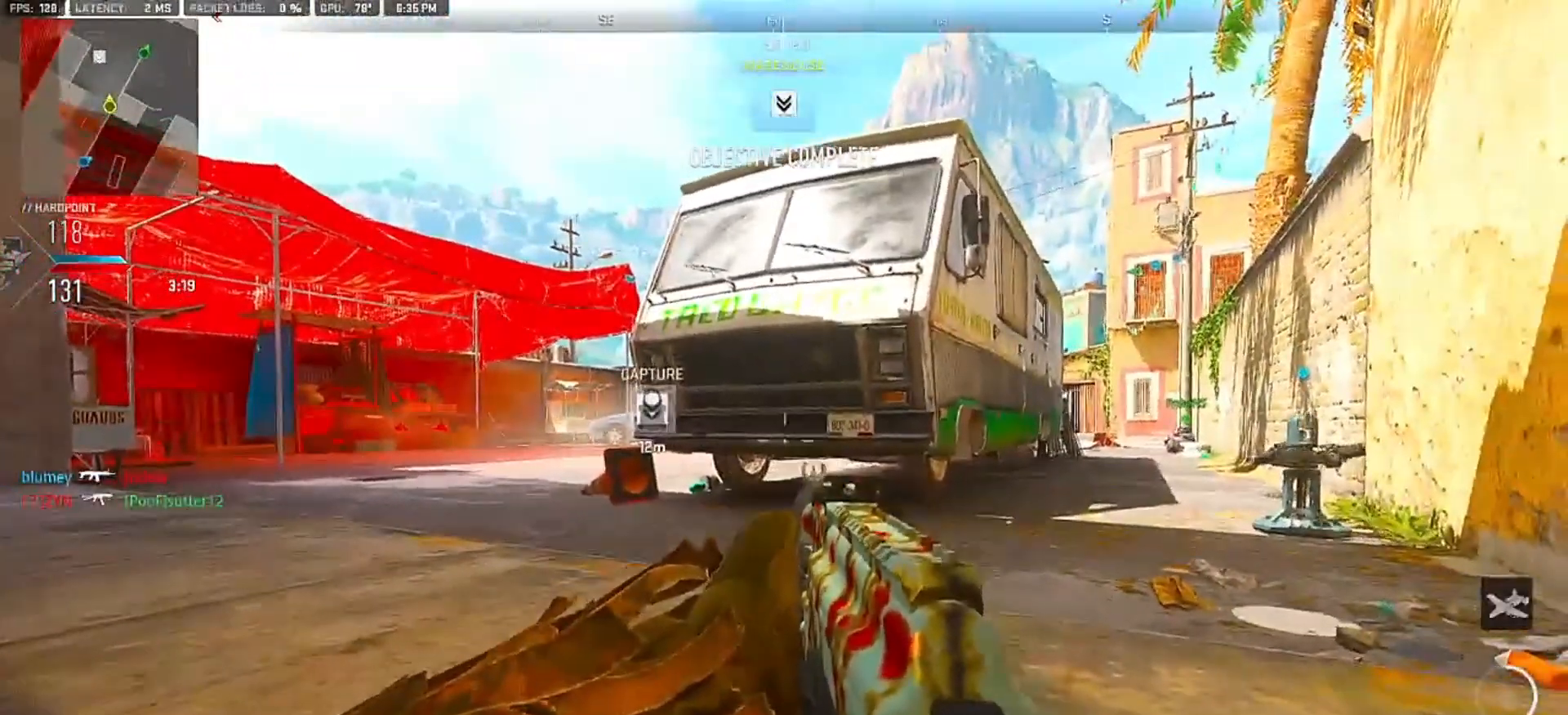
{"buttons": [], "left_stick": "left", "right_stick": "center", "events": [[150, "left_stick", "right"], [367, "left_stick", "center"], [433, "left_stick", "left"]]}
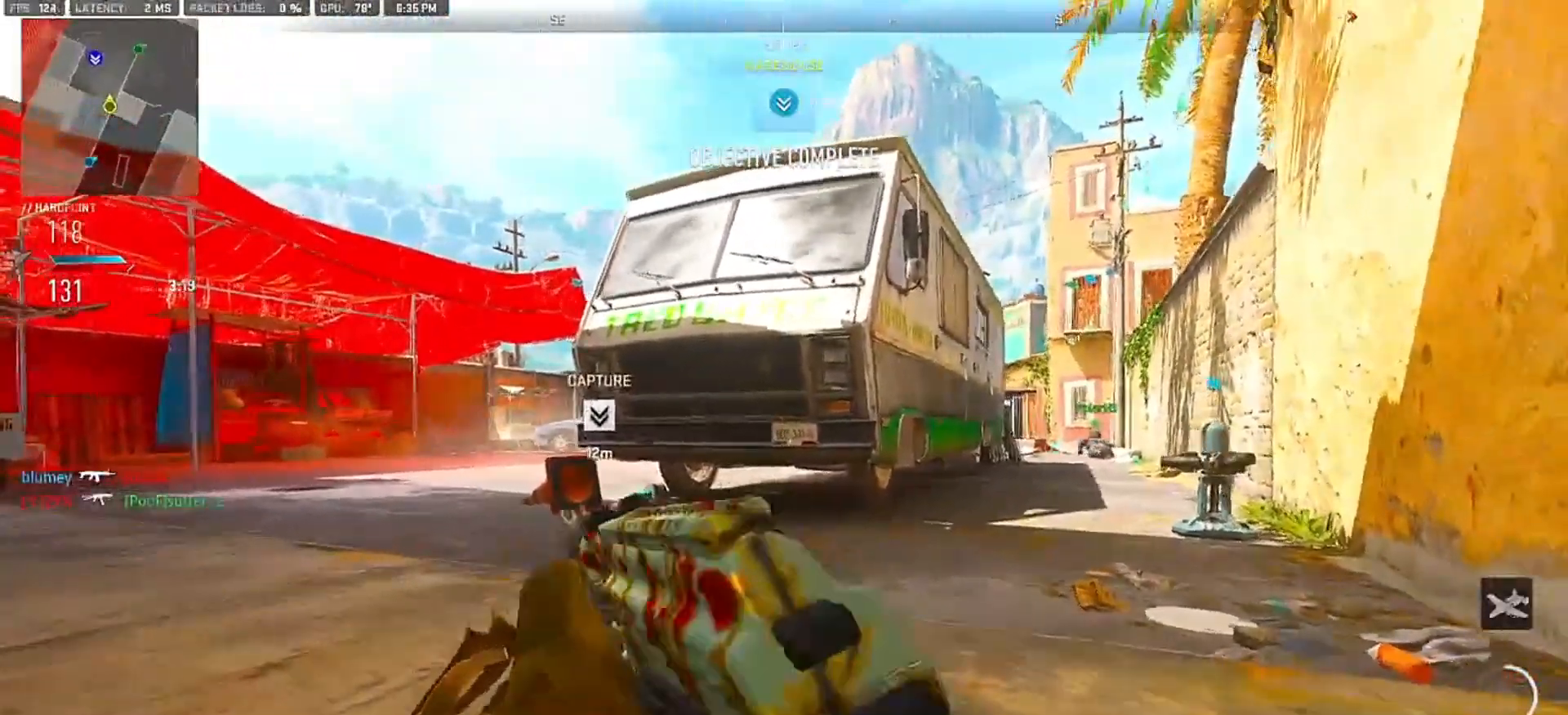
{"buttons": ["R1"], "left_stick": "left", "right_stick": "up-right", "events": [[33, "CROSS", "down"], [67, "left_stick", "up-left"], [133, "CROSS", "up"], [183, "left_stick", "up"], [300, "R1", "down"], [317, "right_stick", "up-right"], [417, "left_stick", "left"]]}
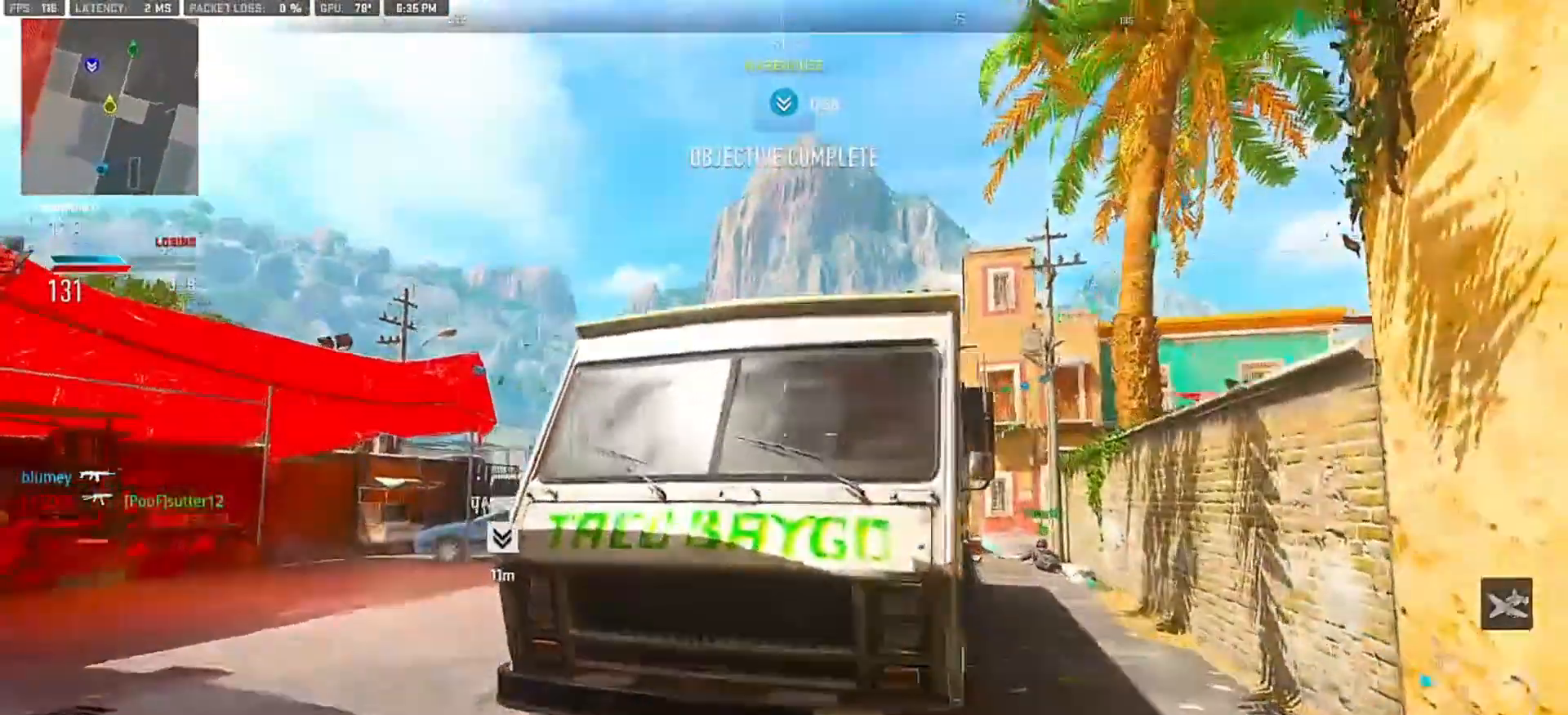
{"buttons": ["R1"], "left_stick": "center", "right_stick": "center", "events": [[67, "right_stick", "center"], [100, "left_stick", "center"]]}
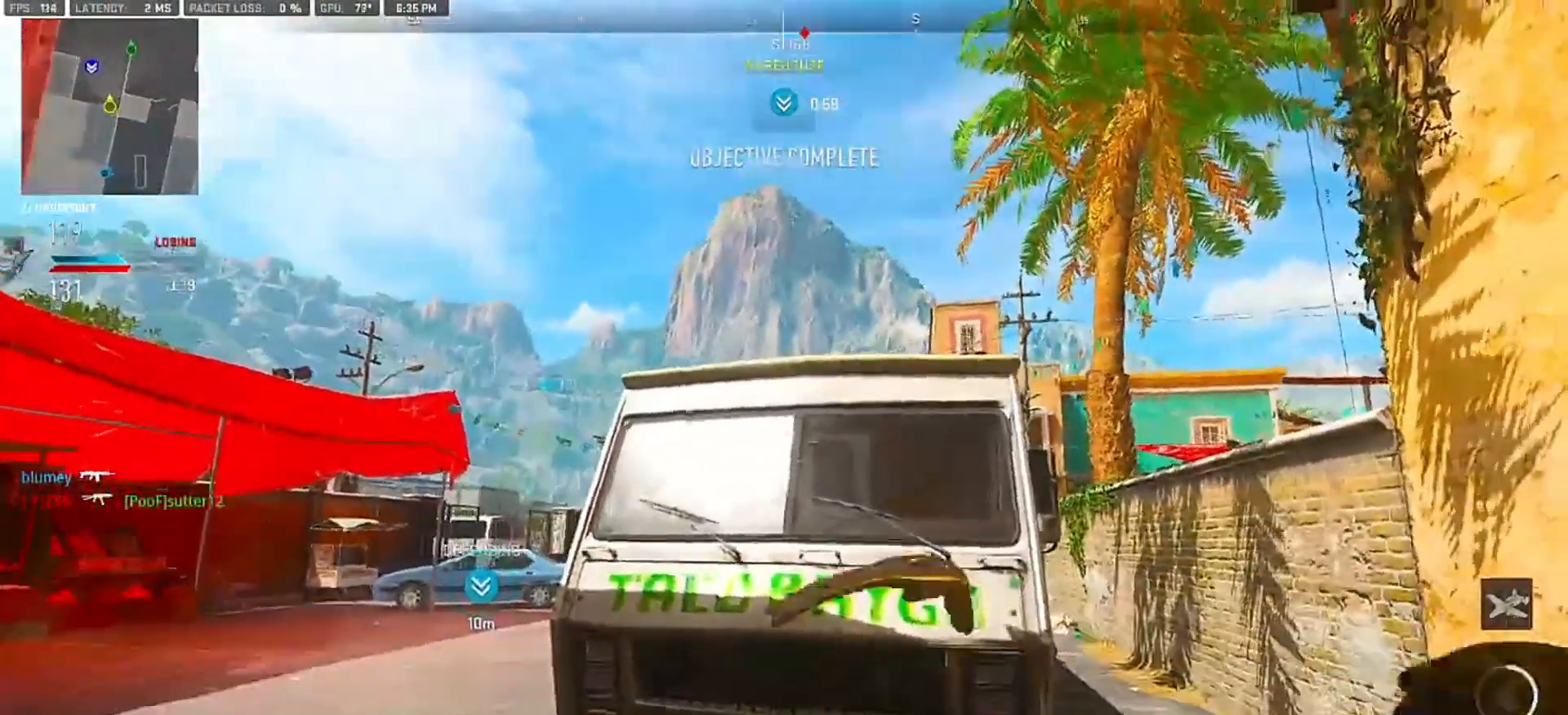
{"buttons": ["R1"], "left_stick": "up", "right_stick": "center", "events": [[433, "left_stick", "up"]]}
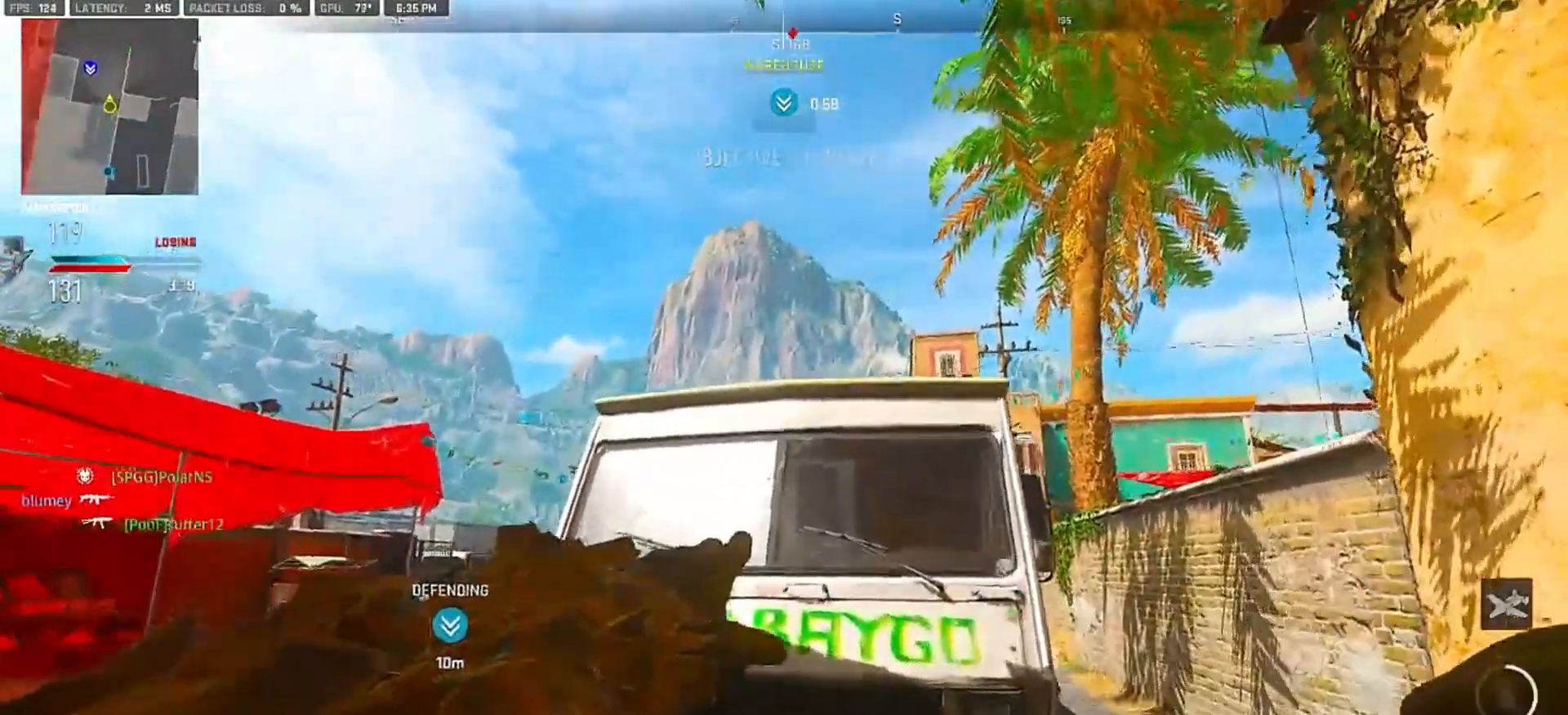
{"buttons": [], "left_stick": "down", "right_stick": "down", "events": [[17, "CROSS", "down"], [33, "R1", "up"], [50, "CROSS", "up"], [283, "left_stick", "down"], [500, "right_stick", "down"]]}
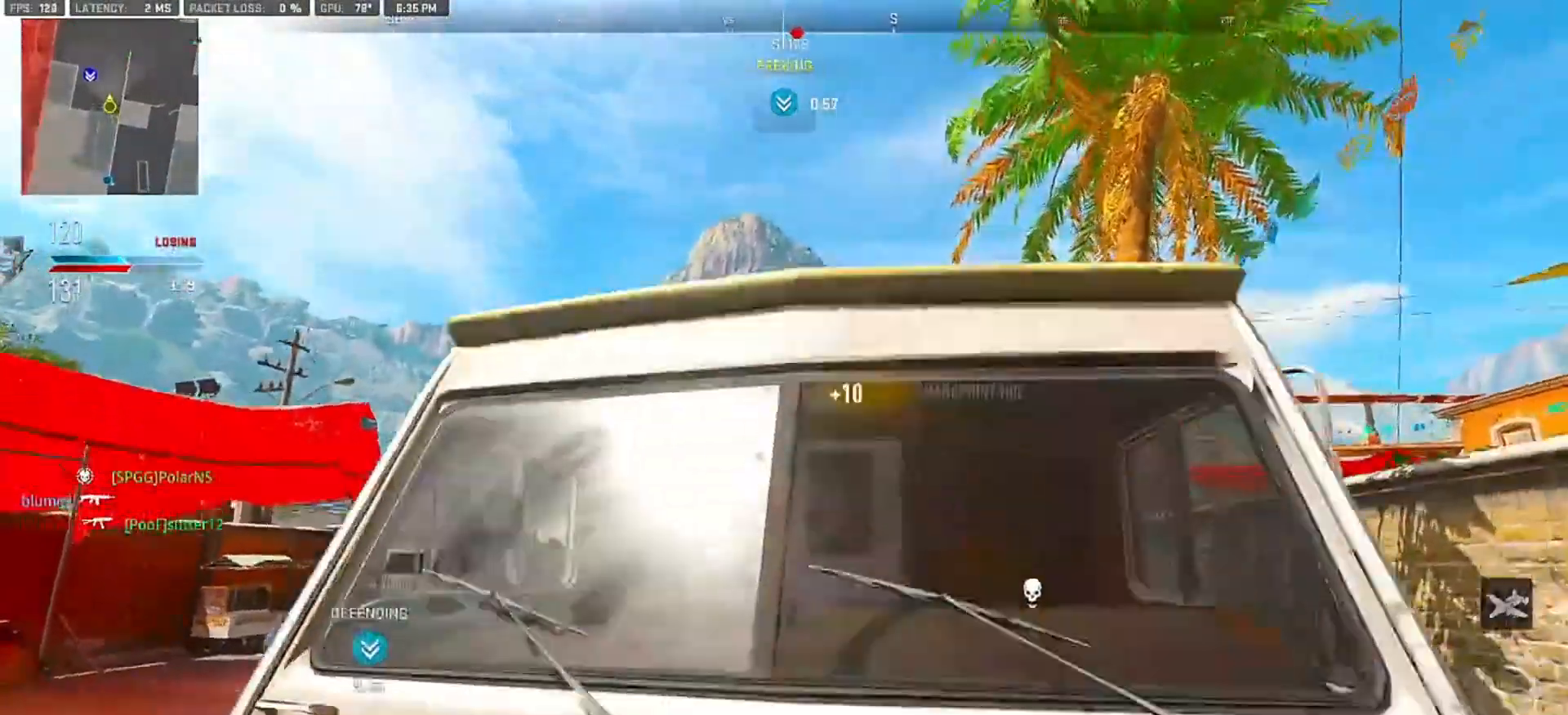
{"buttons": ["CIRCLE"], "left_stick": "up", "right_stick": "center", "events": [[217, "right_stick", "center"], [233, "left_stick", "down-left"], [250, "CIRCLE", "down"], [367, "left_stick", "center"], [500, "left_stick", "up"]]}
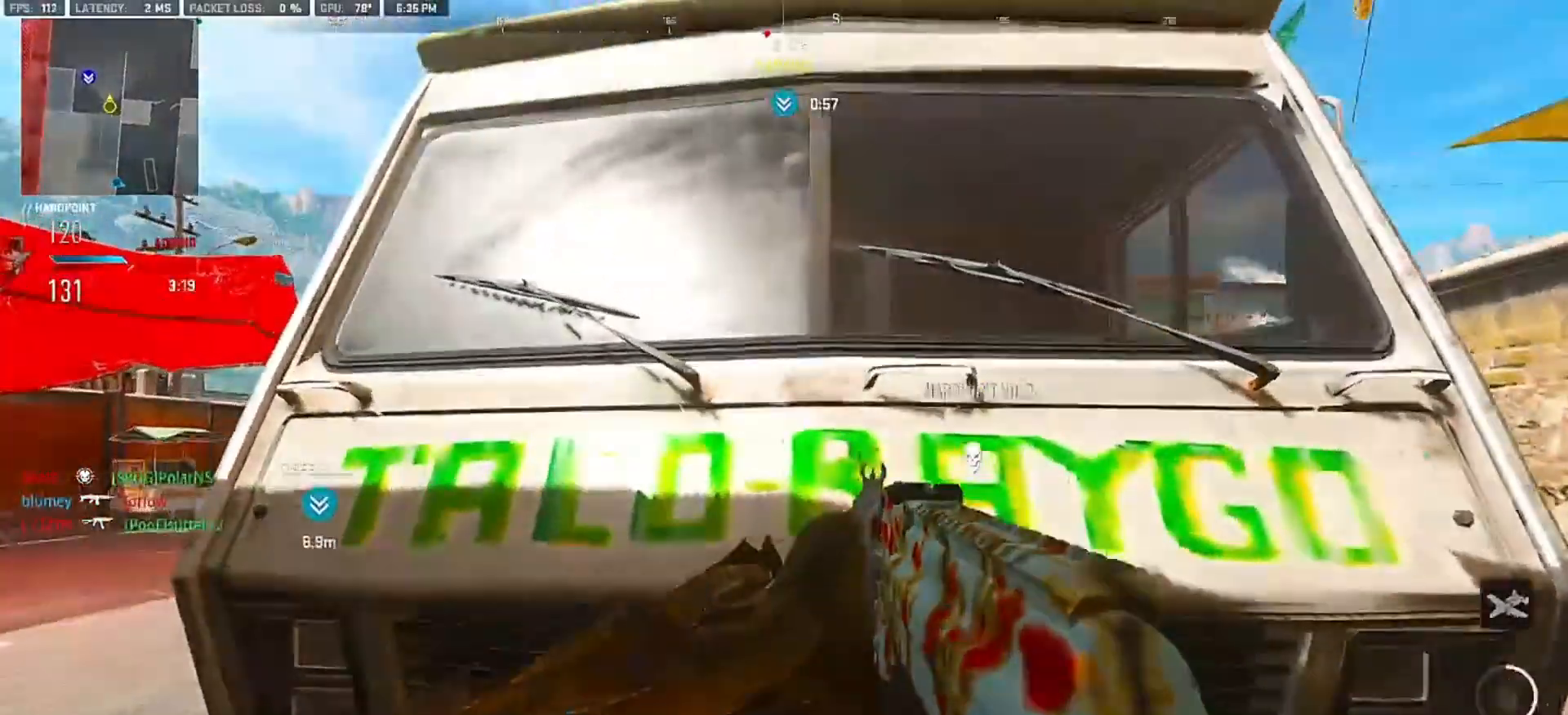
{"buttons": [], "left_stick": "left", "right_stick": "center", "events": [[233, "left_stick", "up-left"], [417, "left_stick", "left"], [467, "CIRCLE", "up"]]}
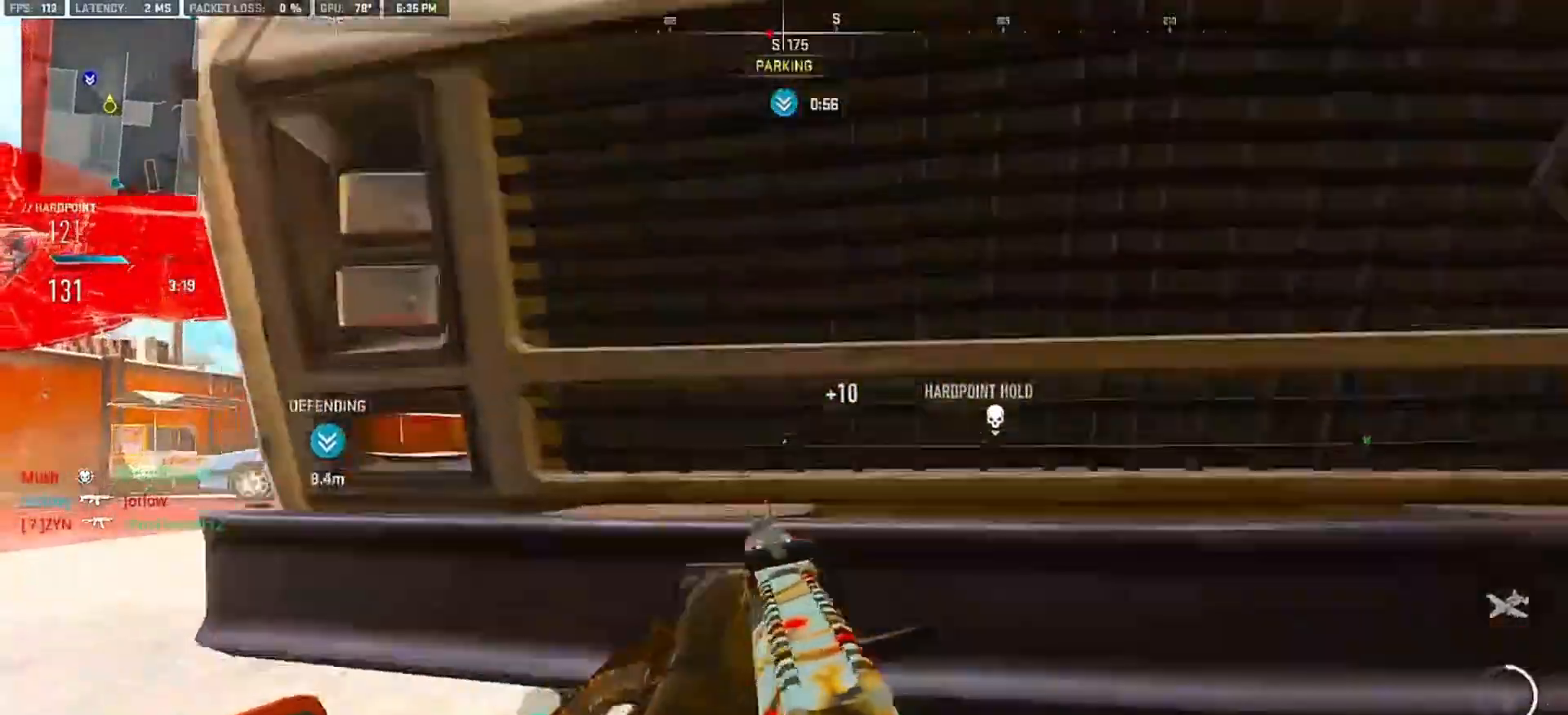
{"buttons": [], "left_stick": "left", "right_stick": "center", "events": []}